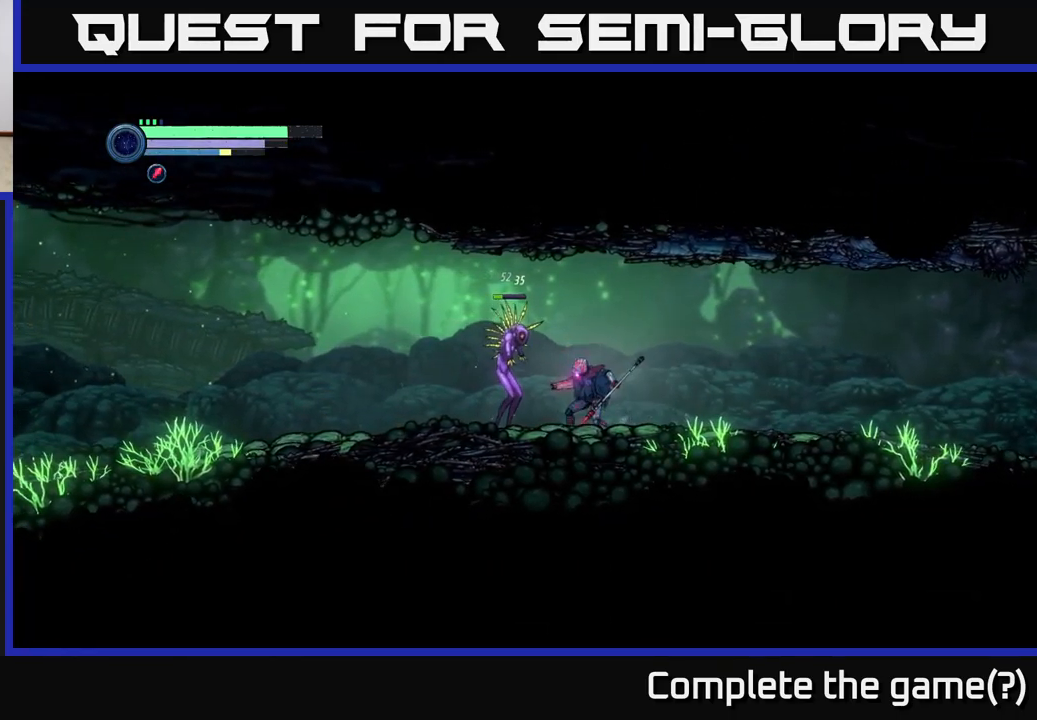
Gameplay with a controller (Xbox layout); each line is a JSON object with the inputs held at the frame after it. "events" lists button and stick changes between this image and that frame as [ms after this image, input, new state], when the widget could be followed in between.
{"buttons": [], "left_stick": "center", "right_stick": "center", "events": [[17, "left_stick", "center"], [33, "B", "down"], [150, "B", "up"], [350, "B", "down"], [483, "B", "up"]]}
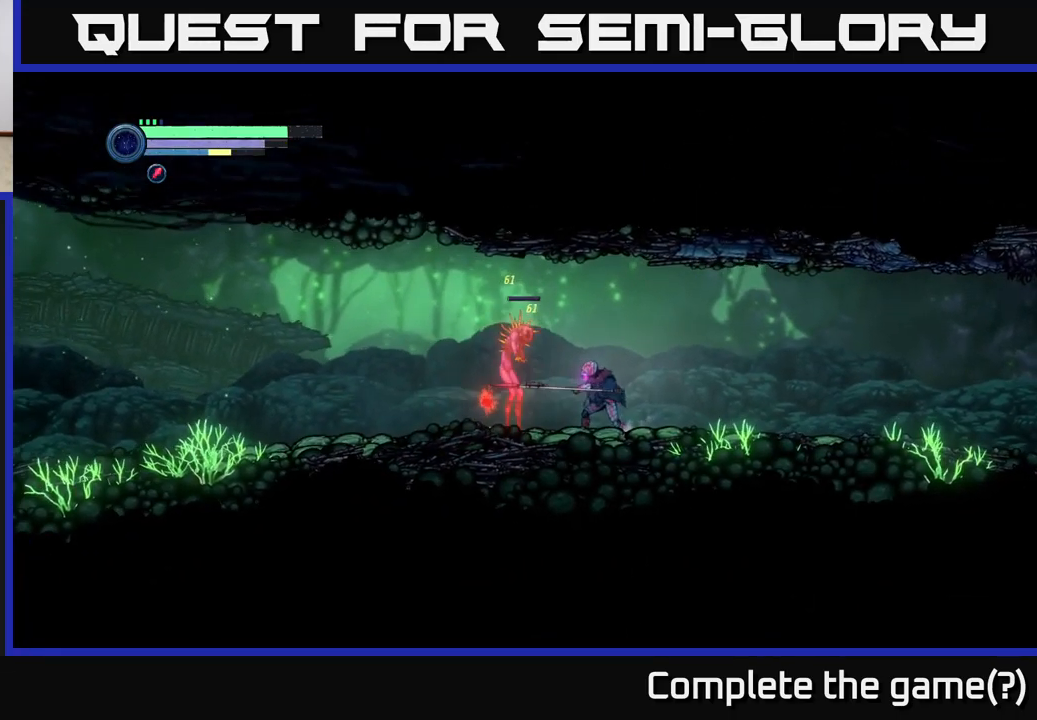
{"buttons": [], "left_stick": "center", "right_stick": "center", "events": [[217, "B", "down"], [350, "B", "up"]]}
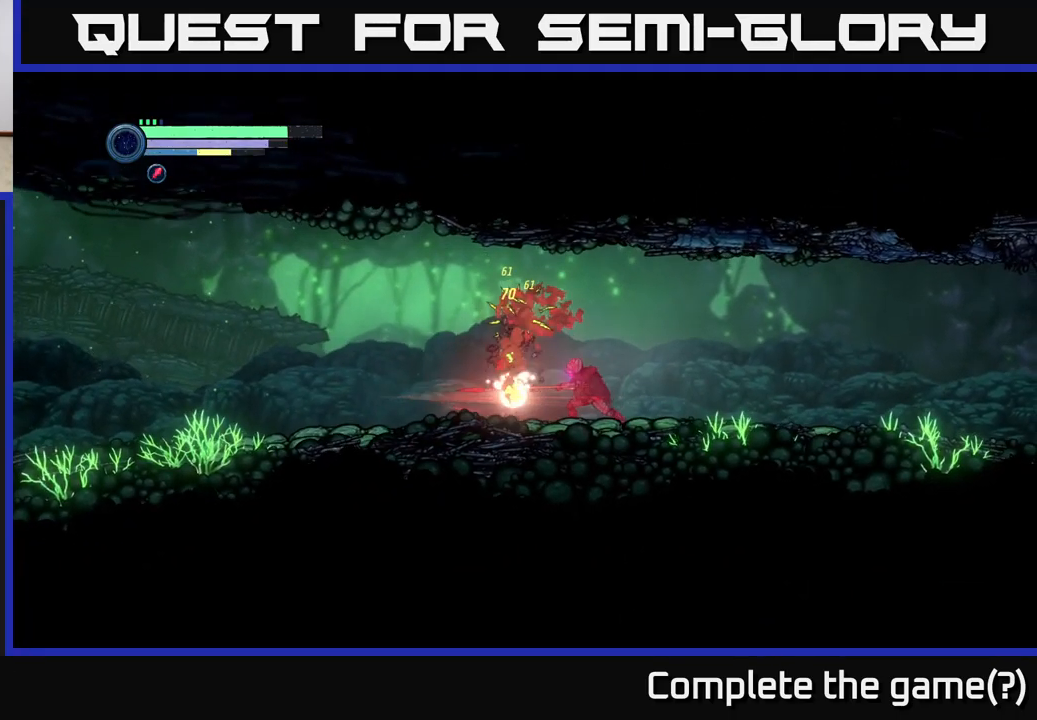
{"buttons": ["A"], "left_stick": "left", "right_stick": "center", "events": [[250, "left_stick", "left"], [400, "A", "down"]]}
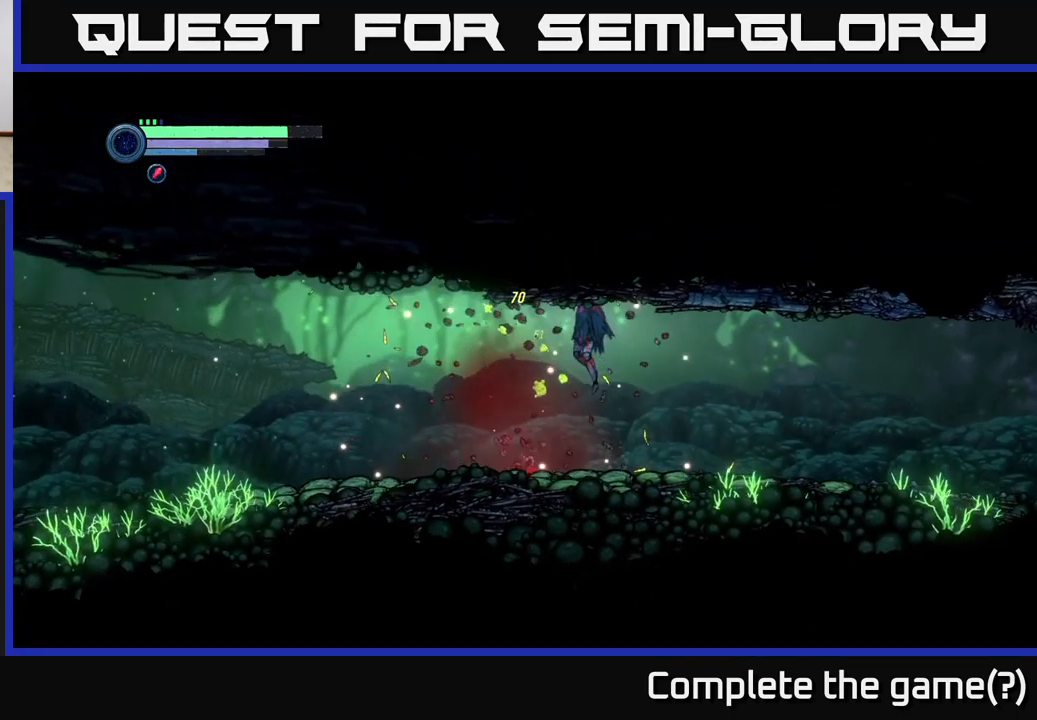
{"buttons": [], "left_stick": "left", "right_stick": "center", "events": [[33, "A", "up"]]}
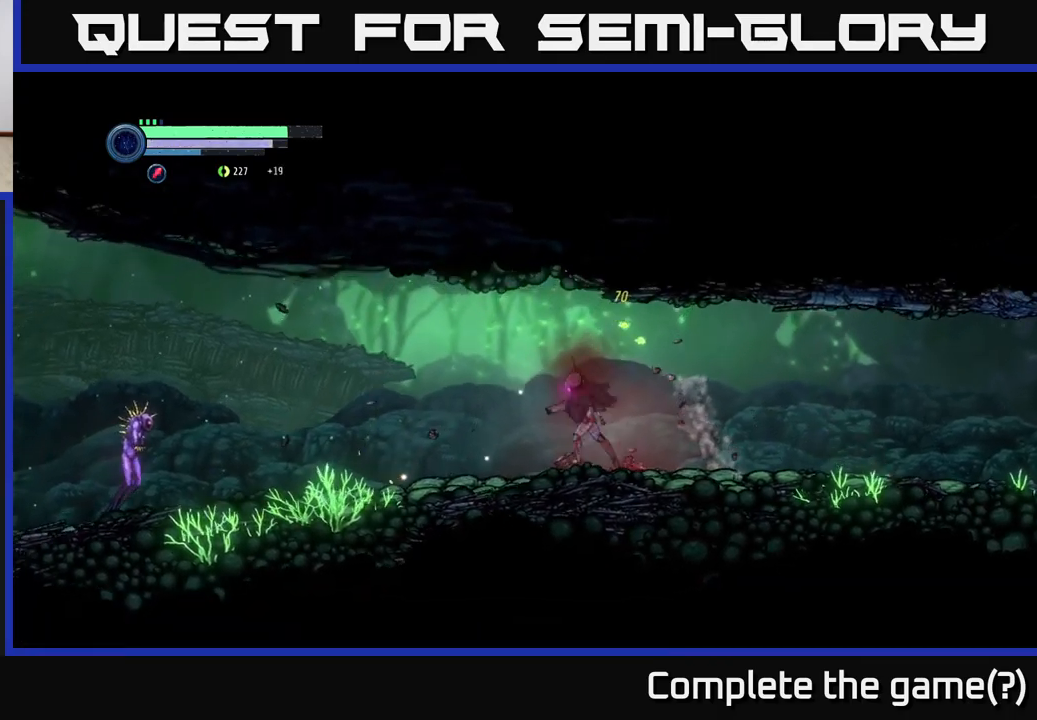
{"buttons": ["L2"], "left_stick": "left", "right_stick": "center", "events": [[234, "L2", "down"]]}
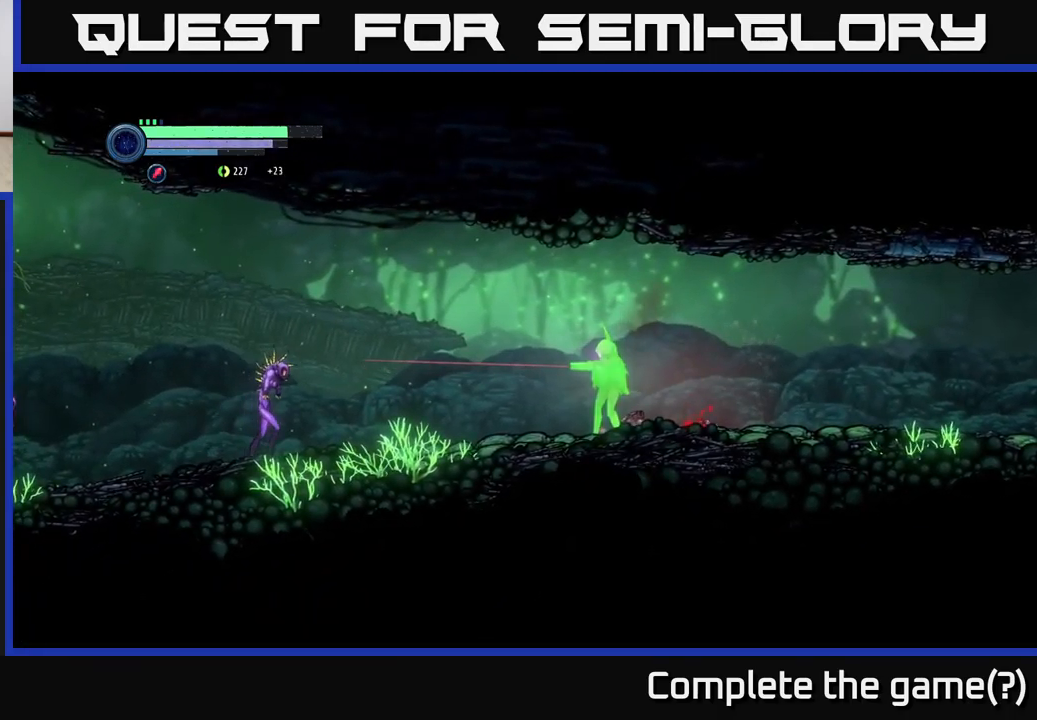
{"buttons": ["L2"], "left_stick": "left", "right_stick": "center", "events": [[217, "Y", "down"], [300, "Y", "up"], [417, "Y", "down"], [484, "Y", "up"]]}
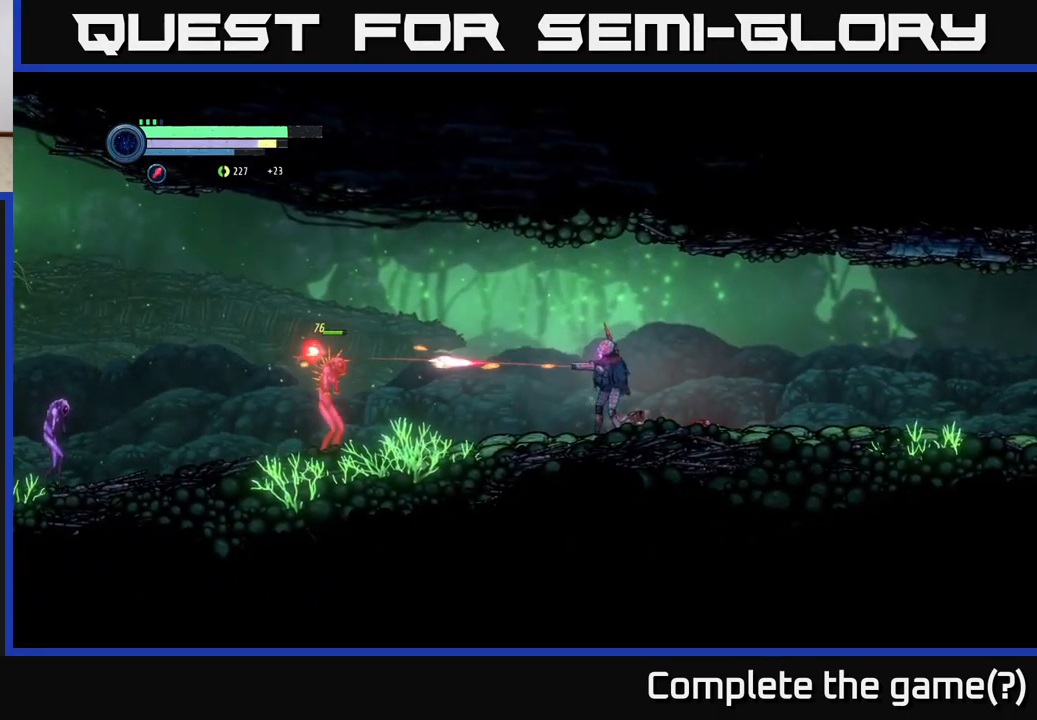
{"buttons": ["L2"], "left_stick": "left", "right_stick": "center", "events": [[217, "Y", "down"], [317, "Y", "up"], [434, "Y", "down"], [500, "Y", "up"]]}
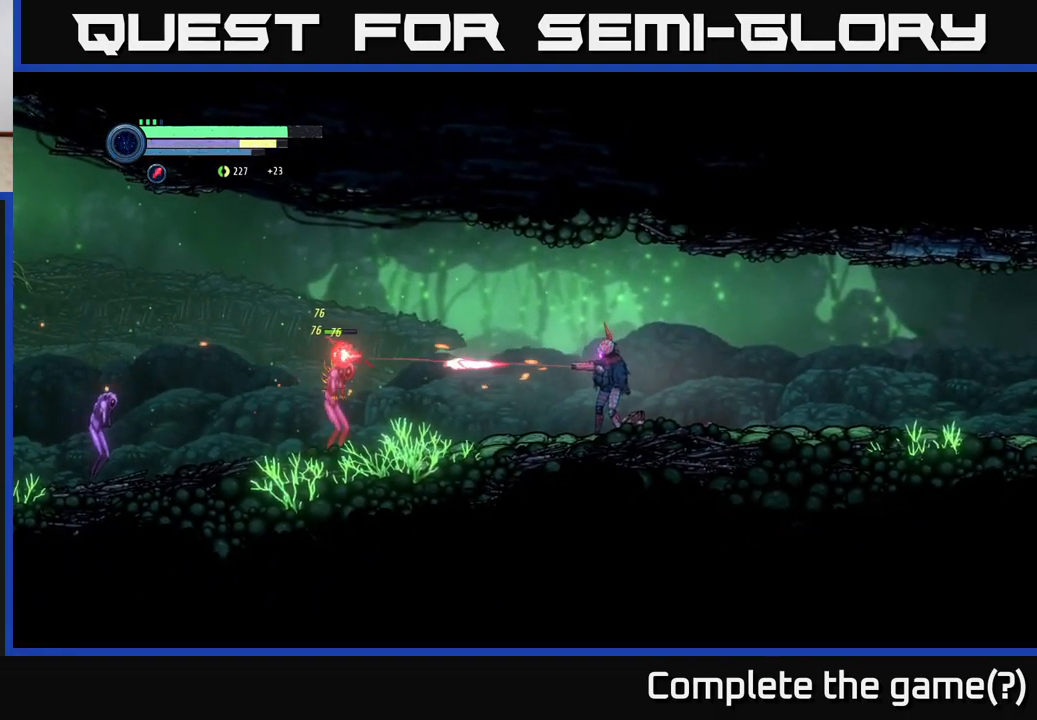
{"buttons": ["L2"], "left_stick": "left", "right_stick": "center", "events": [[150, "Y", "down"], [234, "Y", "up"]]}
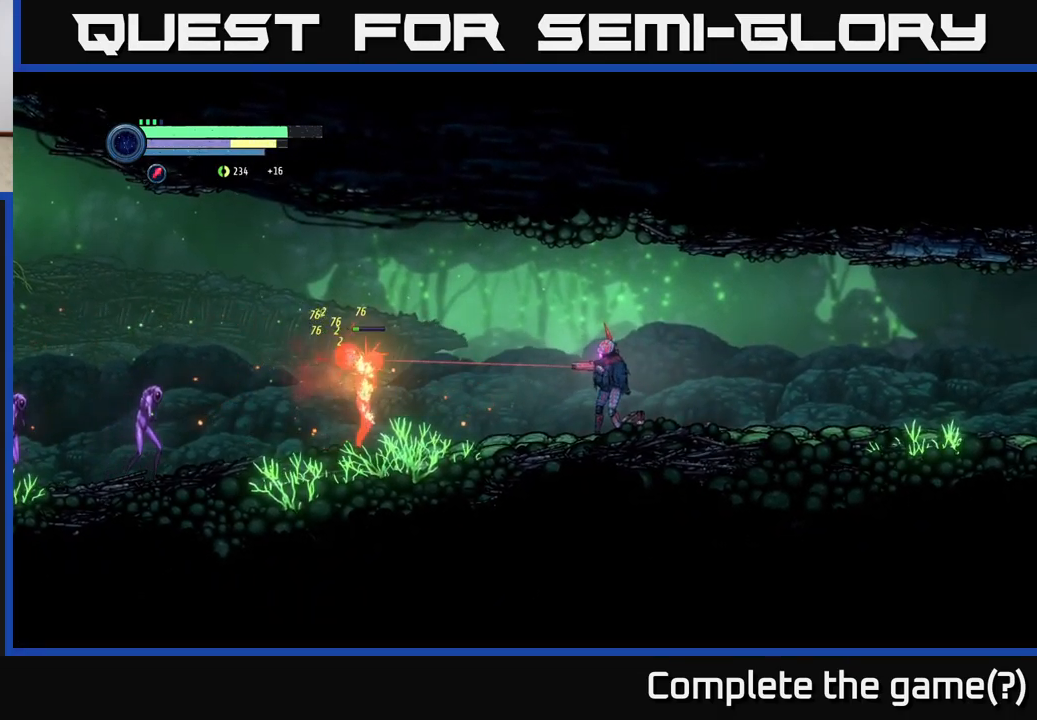
{"buttons": [], "left_stick": "center", "right_stick": "center", "events": [[134, "L2", "up"], [284, "X", "down"], [367, "X", "up"], [450, "left_stick", "center"]]}
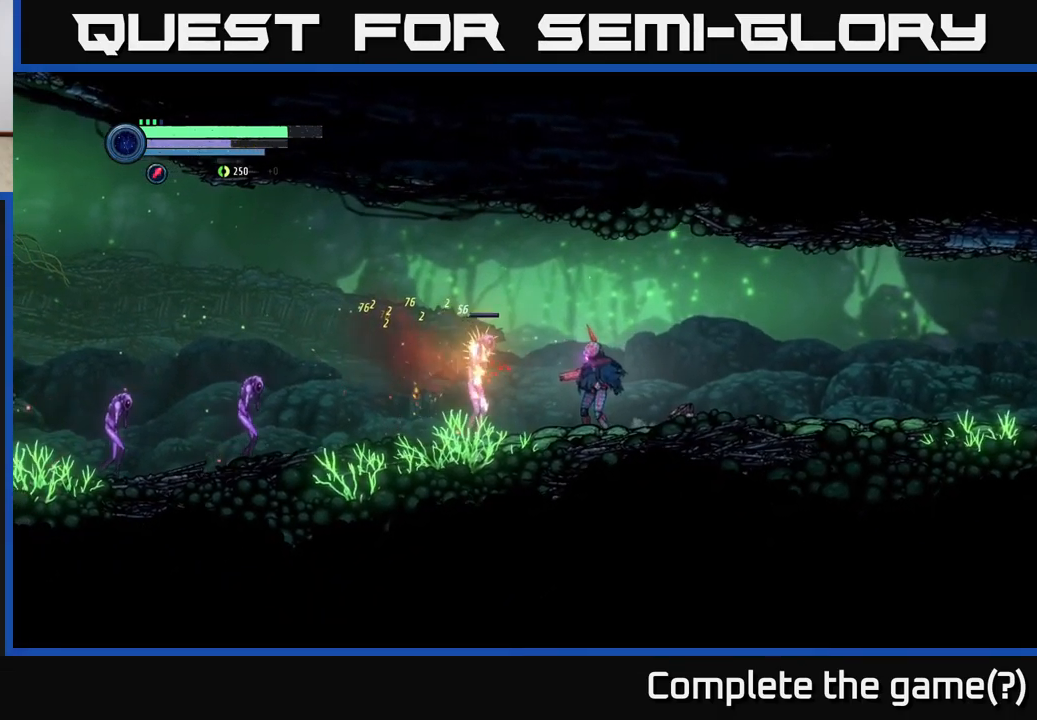
{"buttons": [], "left_stick": "center", "right_stick": "center", "events": [[200, "B", "down"], [300, "B", "up"]]}
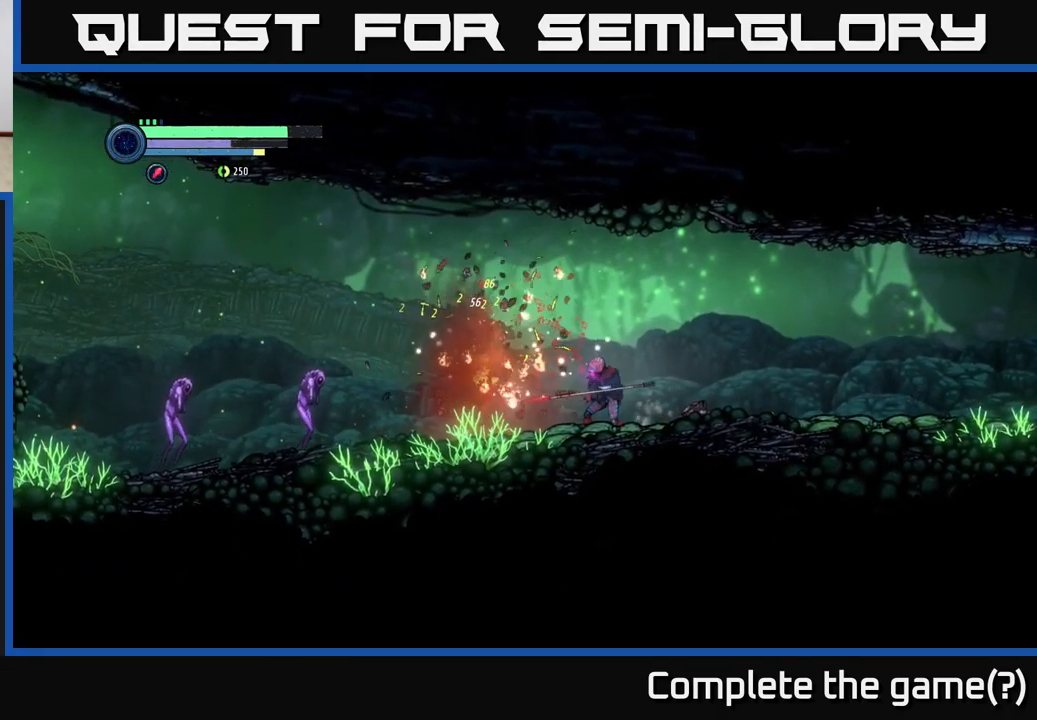
{"buttons": [], "left_stick": "left", "right_stick": "center", "events": [[167, "left_stick", "left"]]}
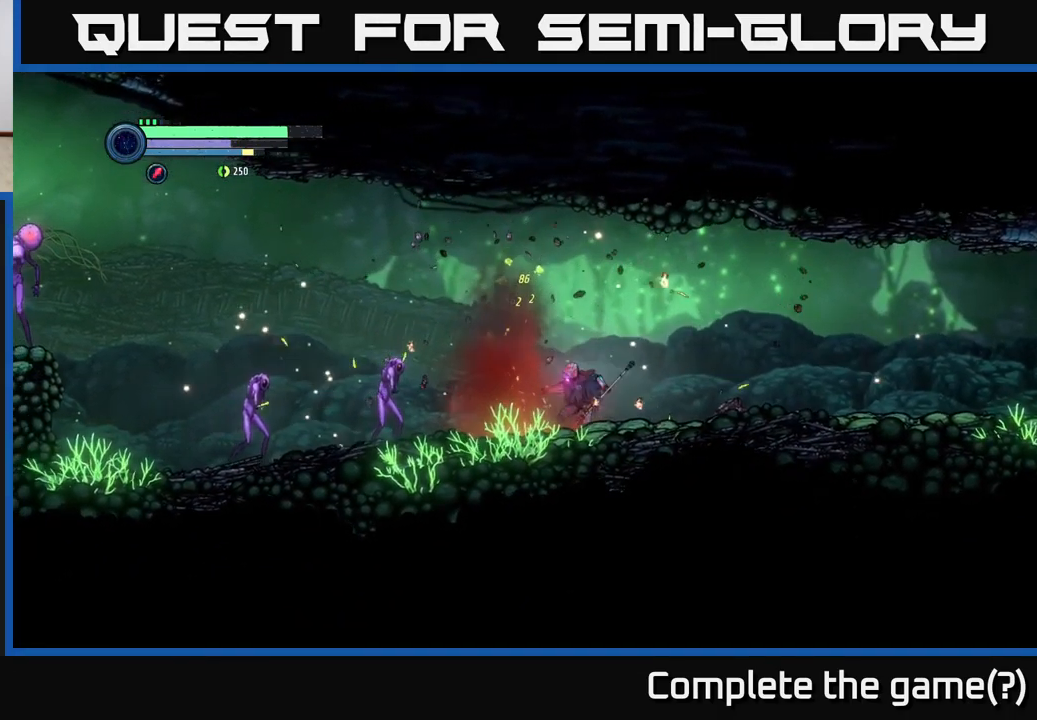
{"buttons": [], "left_stick": "center", "right_stick": "center", "events": [[34, "B", "down"], [167, "B", "up"], [200, "left_stick", "center"], [384, "B", "down"], [500, "B", "up"]]}
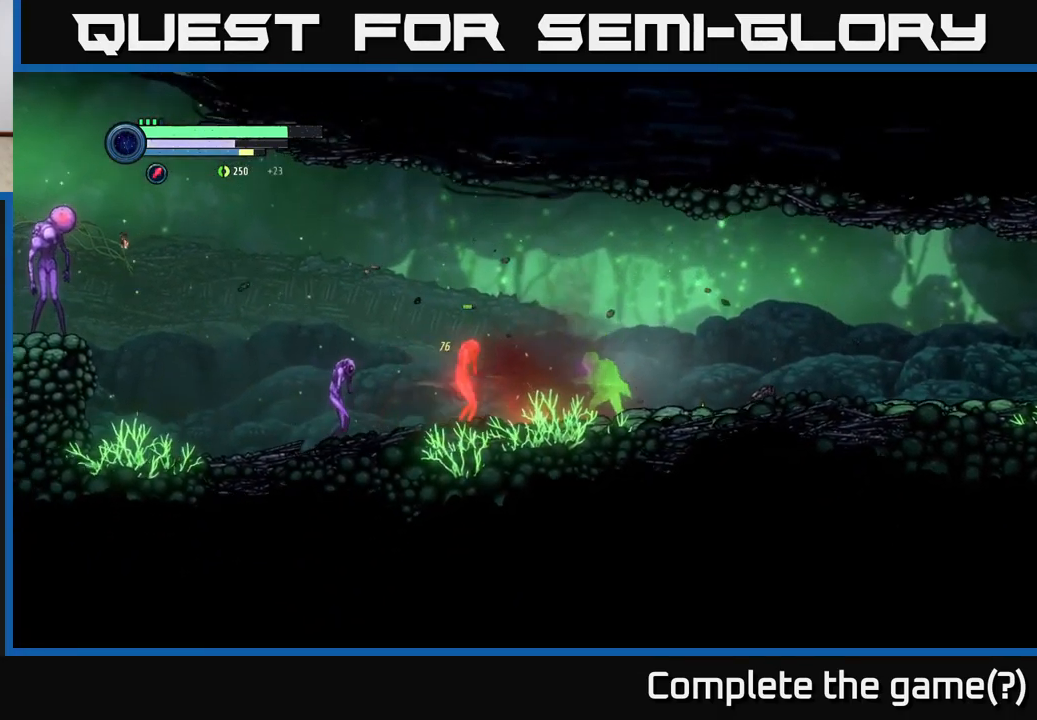
{"buttons": [], "left_stick": "center", "right_stick": "center", "events": [[250, "B", "down"], [384, "B", "up"]]}
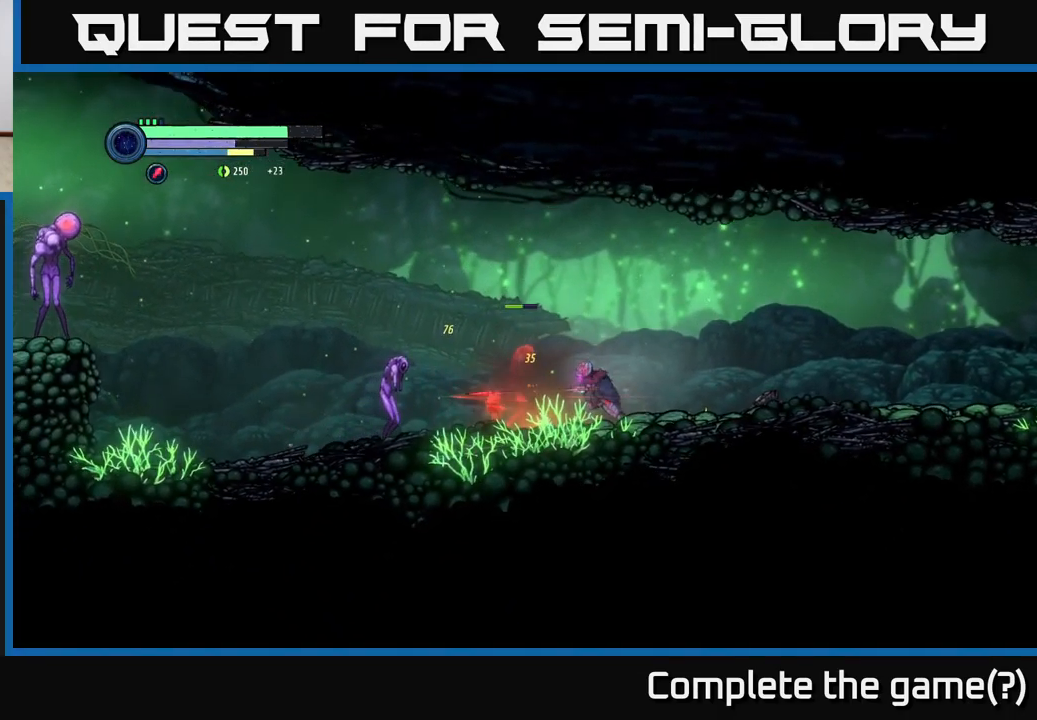
{"buttons": [], "left_stick": "right", "right_stick": "center", "events": [[100, "B", "down"], [200, "B", "up"], [350, "left_stick", "right"]]}
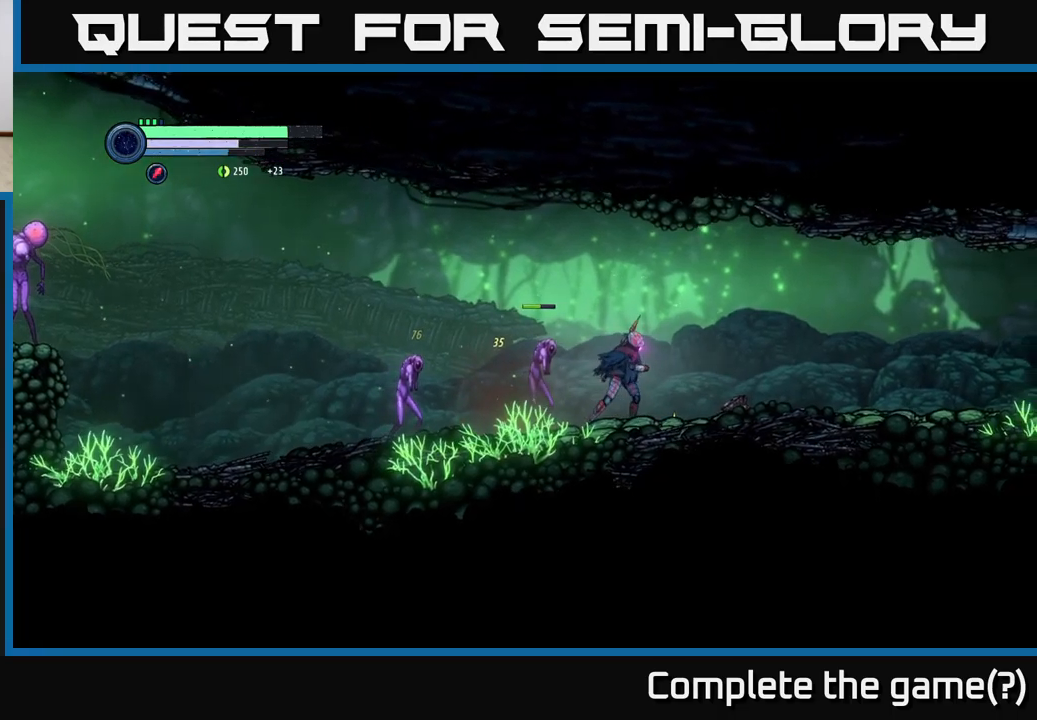
{"buttons": ["Y", "L2"], "left_stick": "left", "right_stick": "center", "events": [[384, "L2", "down"], [417, "left_stick", "left"], [484, "Y", "down"]]}
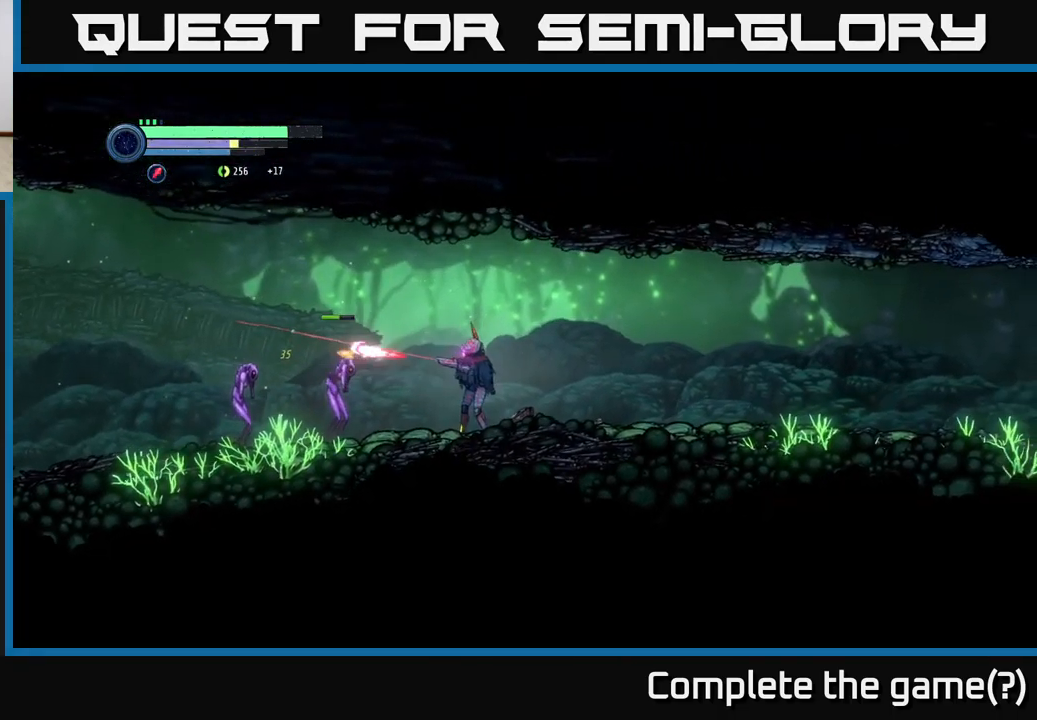
{"buttons": ["L2"], "left_stick": "left", "right_stick": "center", "events": [[34, "Y", "up"], [150, "Y", "down"], [234, "Y", "up"], [400, "Y", "down"], [484, "Y", "up"]]}
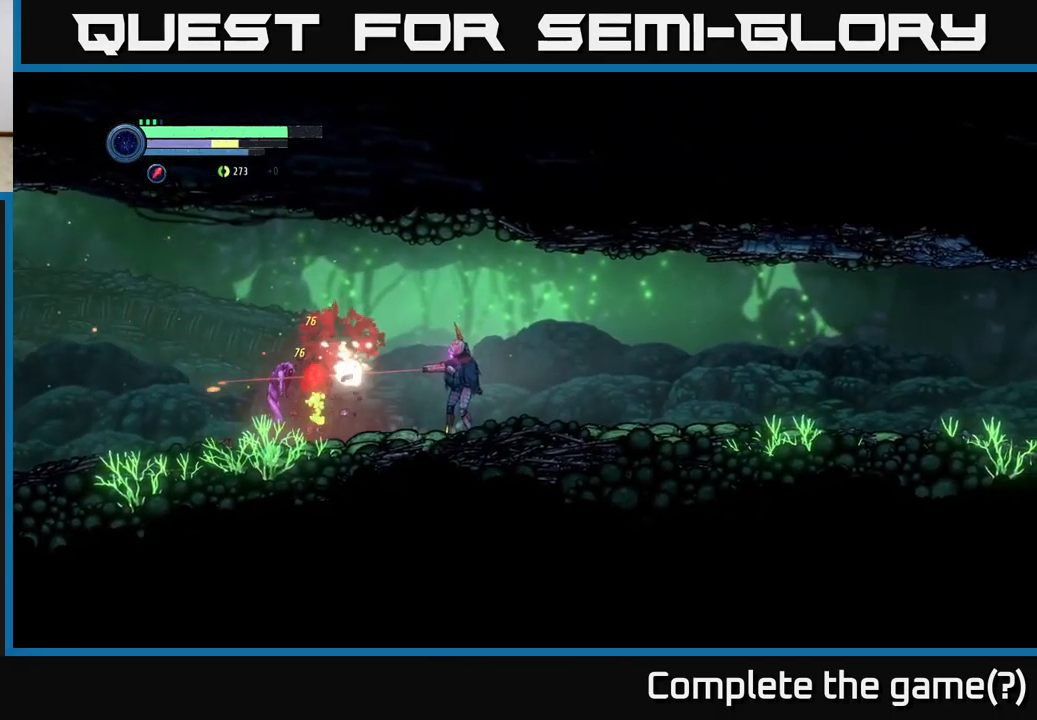
{"buttons": ["L2"], "left_stick": "left", "right_stick": "center", "events": [[100, "Y", "down"], [167, "Y", "up"], [384, "Y", "down"], [467, "Y", "up"]]}
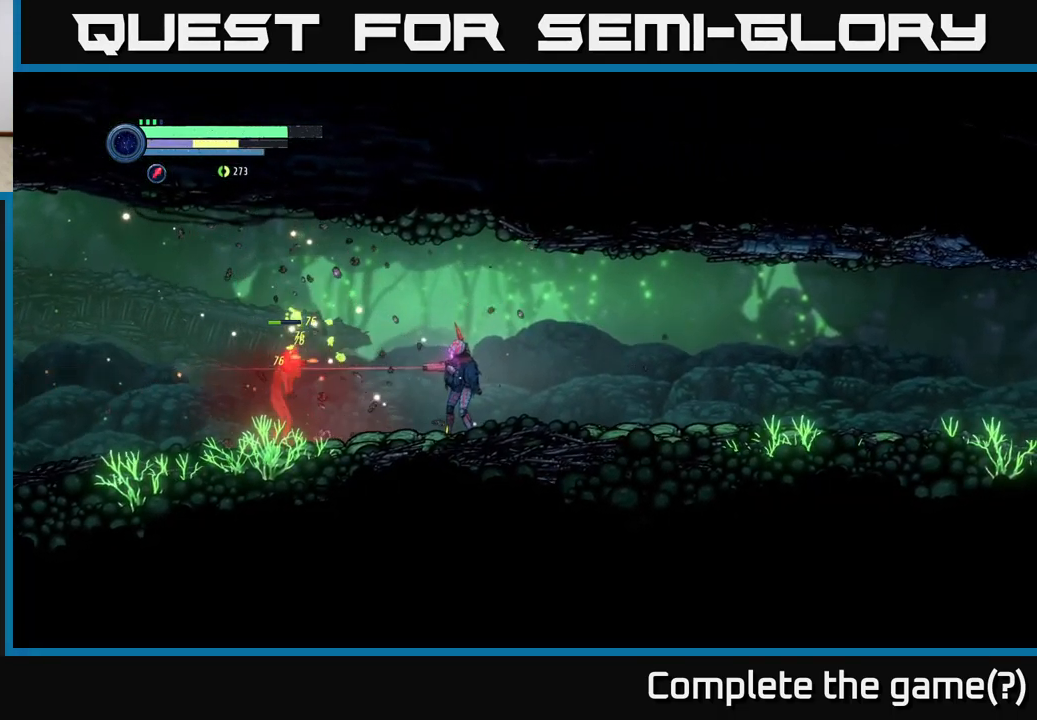
{"buttons": [], "left_stick": "left", "right_stick": "center", "events": [[84, "Y", "down"], [134, "Y", "up"], [284, "Y", "down"], [350, "Y", "up"], [417, "L2", "up"]]}
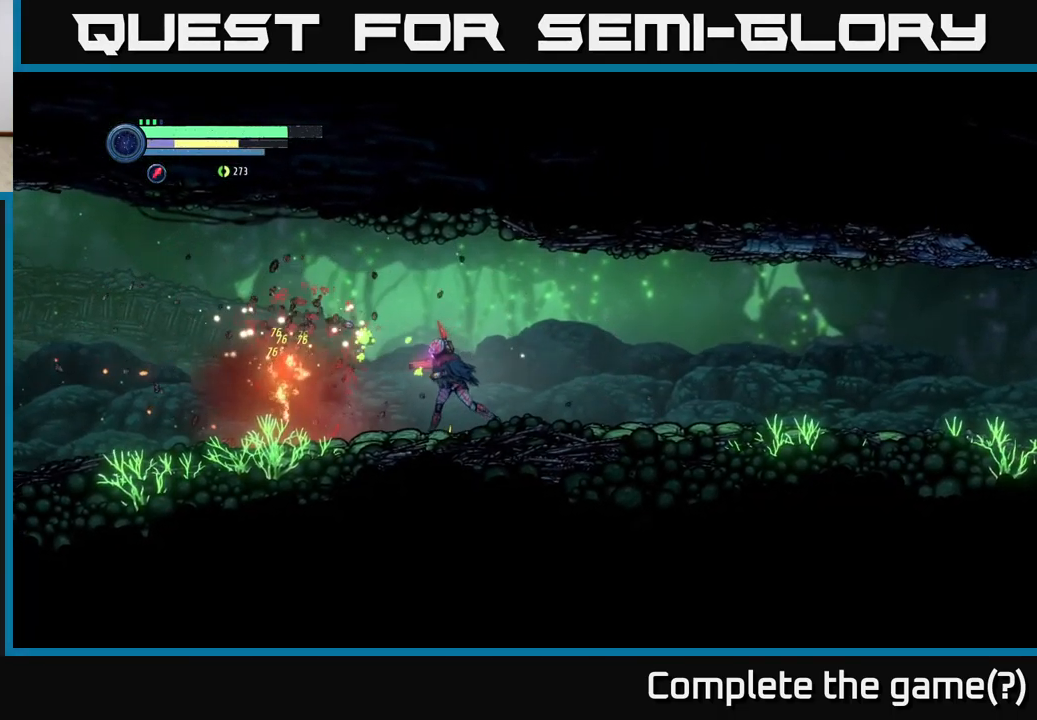
{"buttons": [], "left_stick": "left", "right_stick": "center", "events": []}
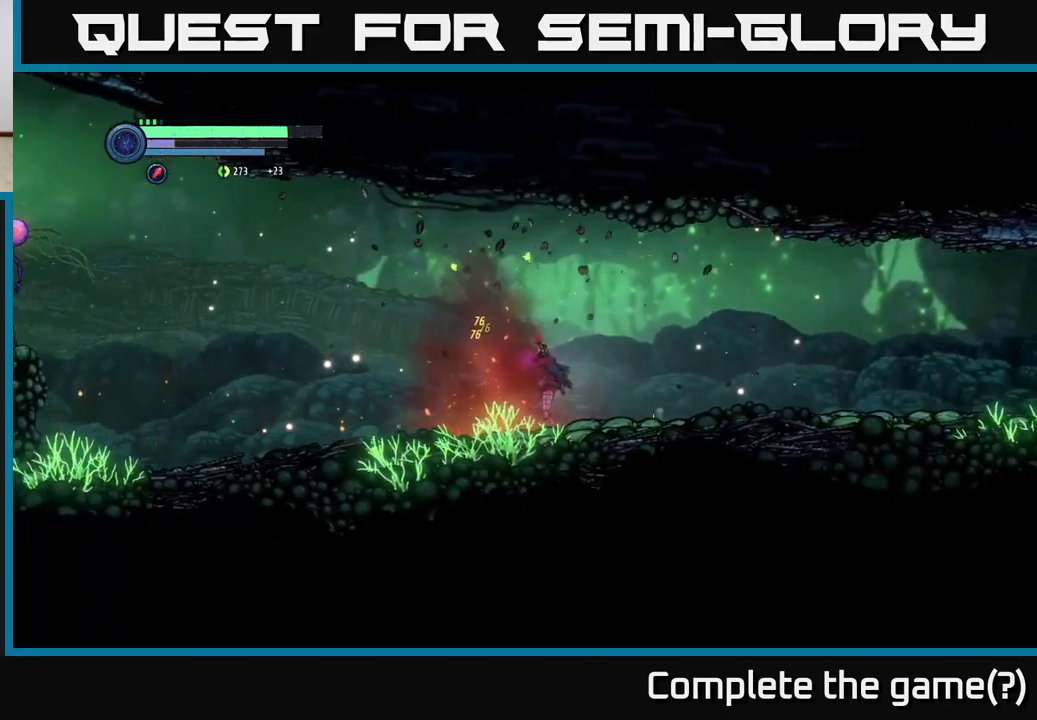
{"buttons": [], "left_stick": "left", "right_stick": "center", "events": []}
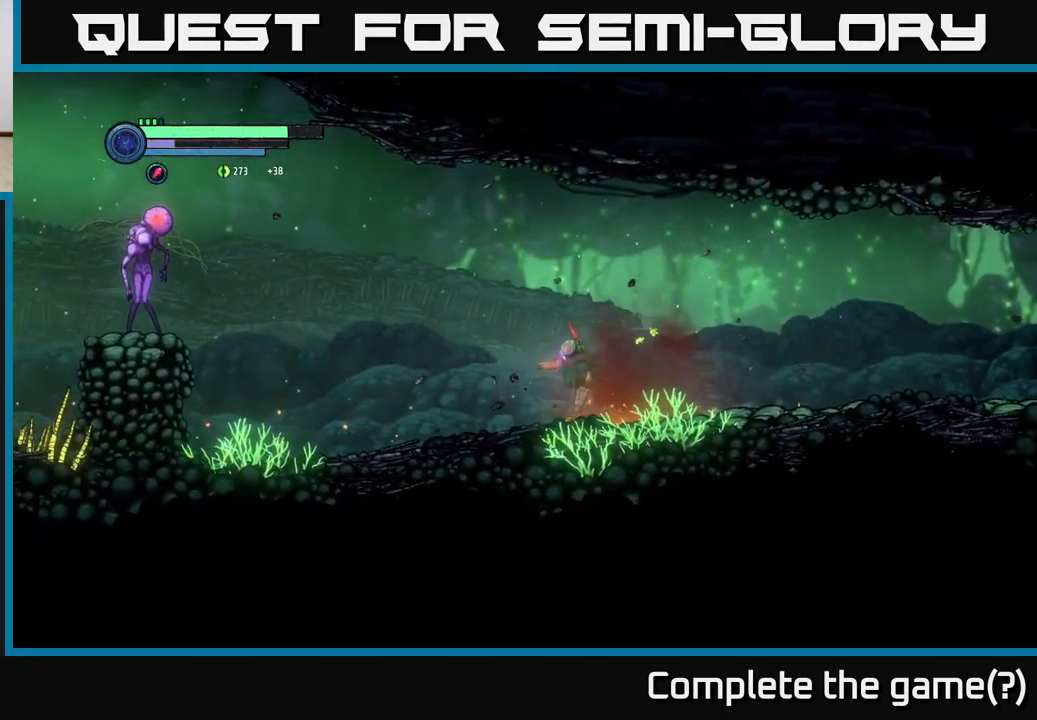
{"buttons": ["L2"], "left_stick": "left", "right_stick": "center", "events": [[50, "L2", "down"]]}
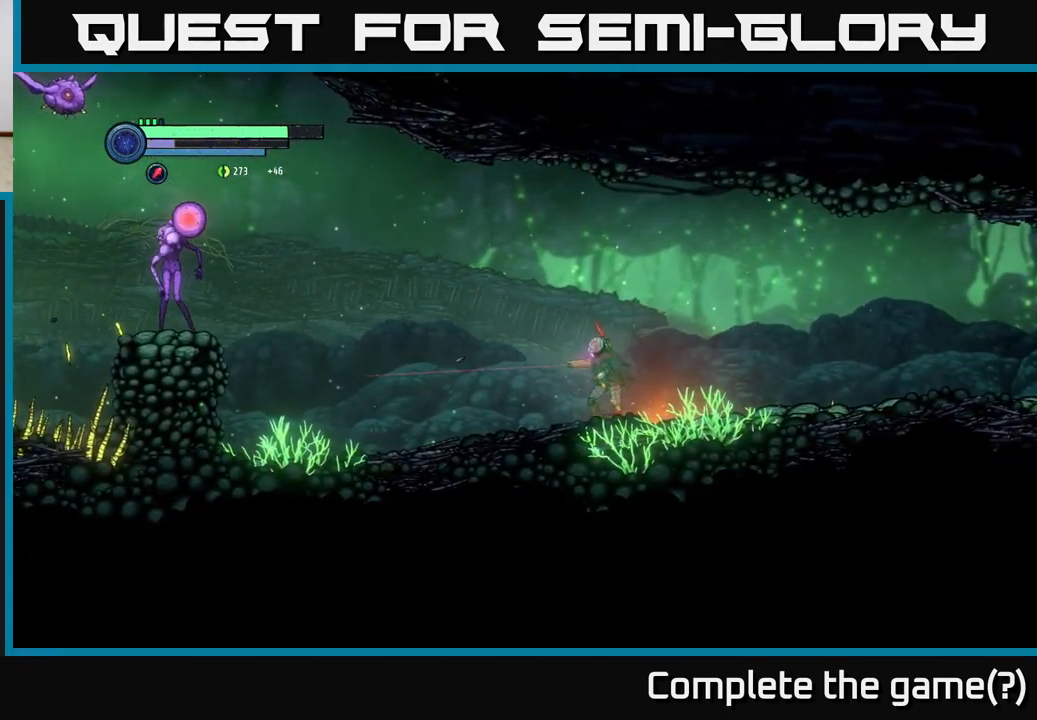
{"buttons": ["A"], "left_stick": "center", "right_stick": "center", "events": [[17, "L2", "up"], [117, "left_stick", "center"], [384, "A", "down"]]}
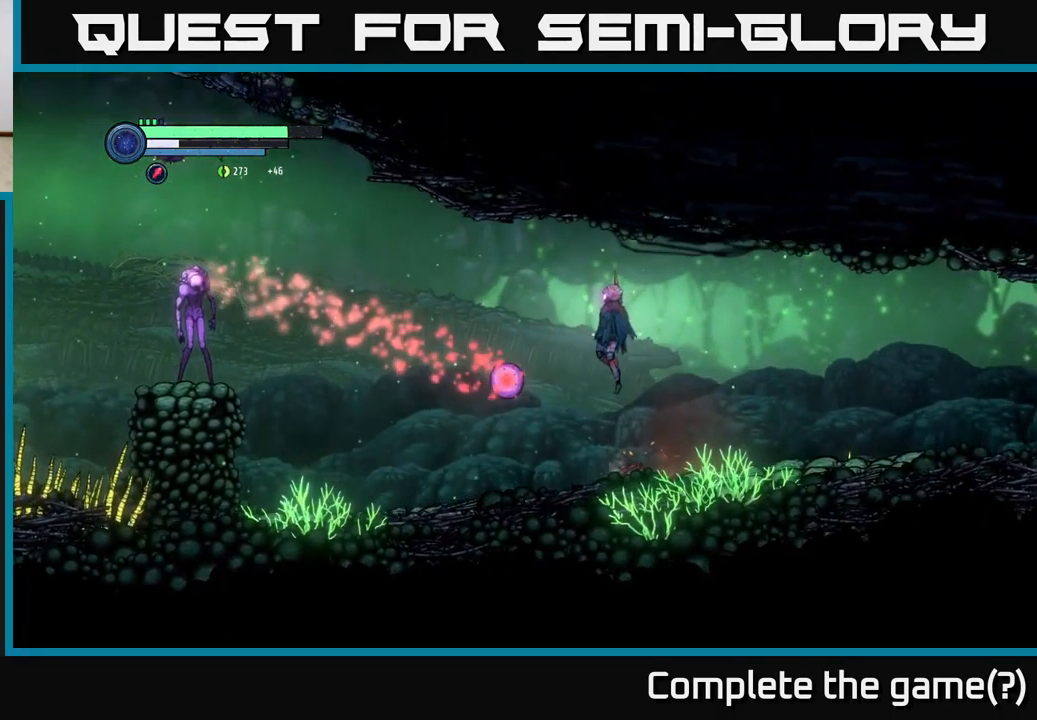
{"buttons": ["L2"], "left_stick": "left", "right_stick": "center", "events": [[50, "left_stick", "left"], [84, "A", "up"], [417, "L2", "down"]]}
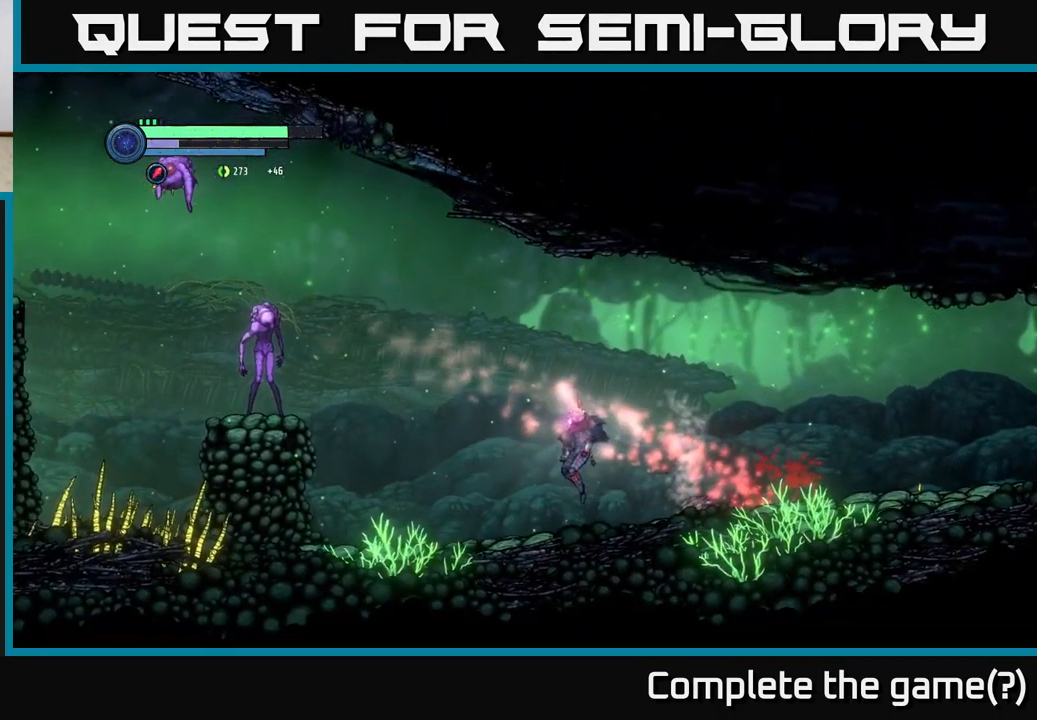
{"buttons": ["L2"], "left_stick": "left", "right_stick": "center", "events": []}
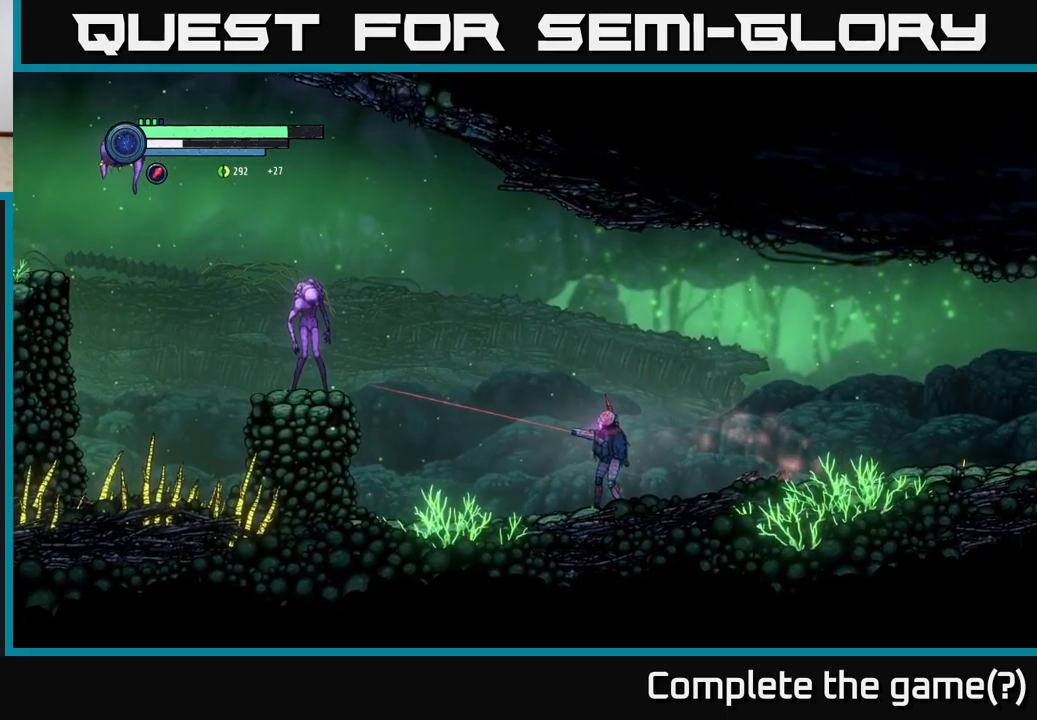
{"buttons": ["L2"], "left_stick": "left", "right_stick": "center", "events": []}
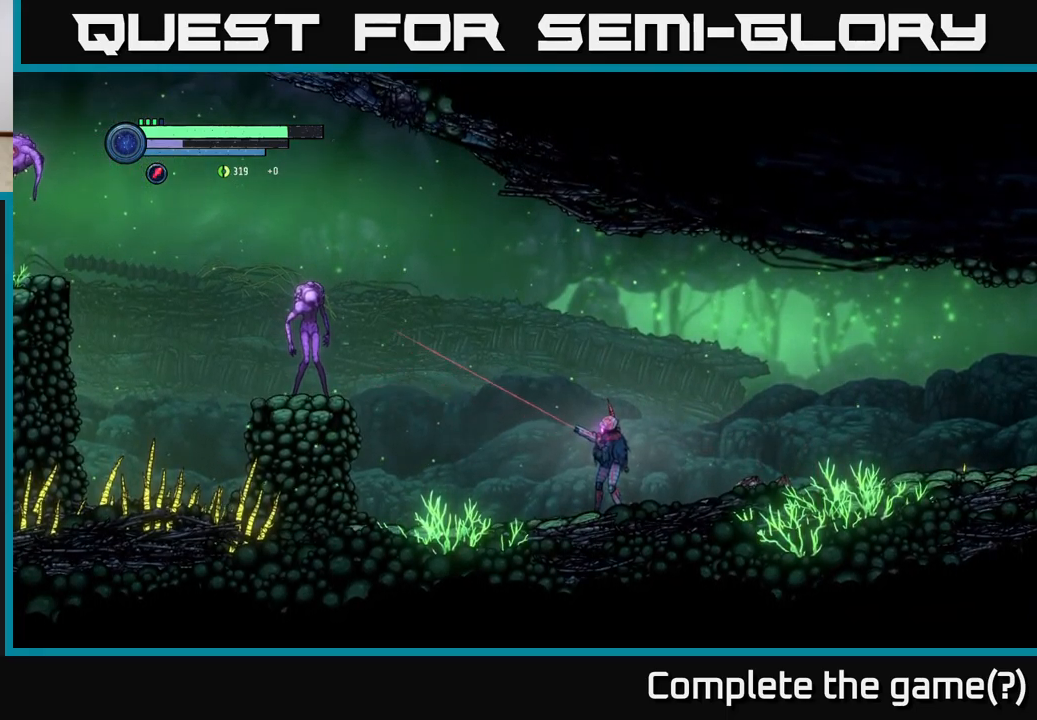
{"buttons": ["Y", "L2"], "left_stick": "left", "right_stick": "center", "events": [[117, "Y", "down"], [183, "Y", "up"], [300, "Y", "down"], [383, "Y", "up"], [467, "Y", "down"]]}
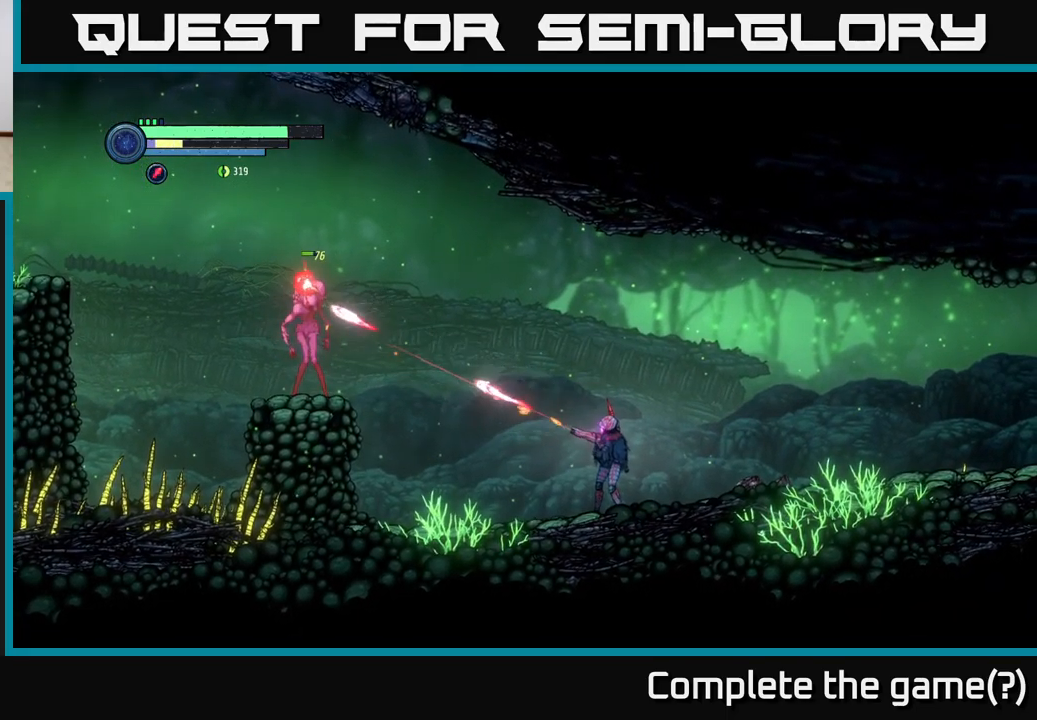
{"buttons": [], "left_stick": "left", "right_stick": "center", "events": [[67, "Y", "up"], [333, "L2", "up"]]}
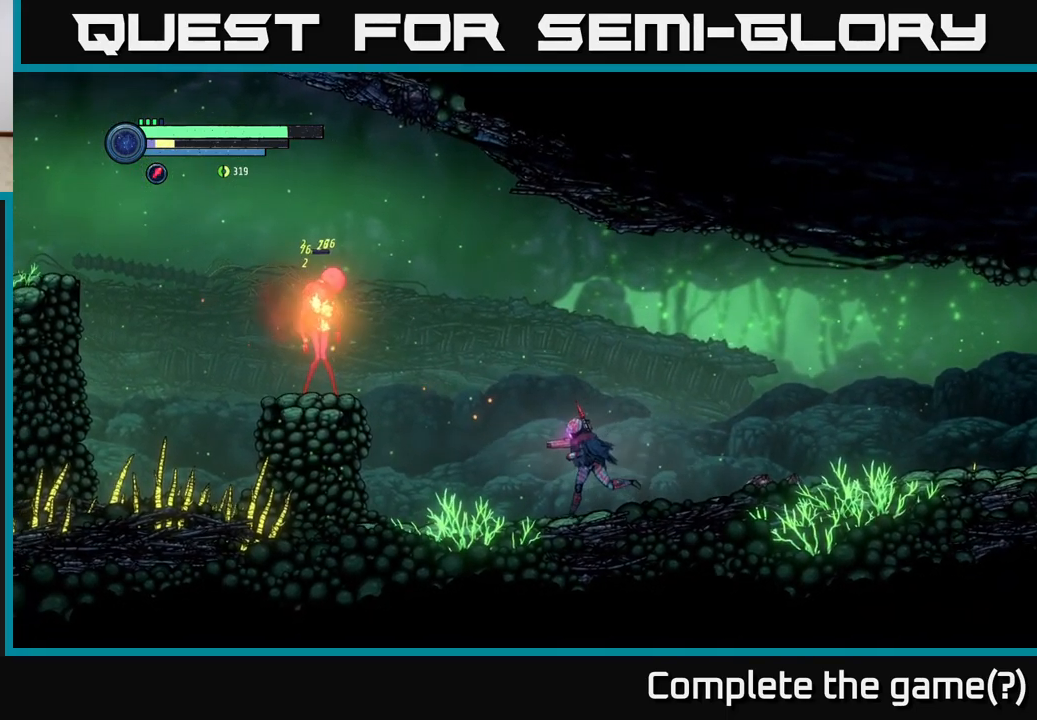
{"buttons": [], "left_stick": "left", "right_stick": "center", "events": [[233, "A", "down"], [483, "A", "up"]]}
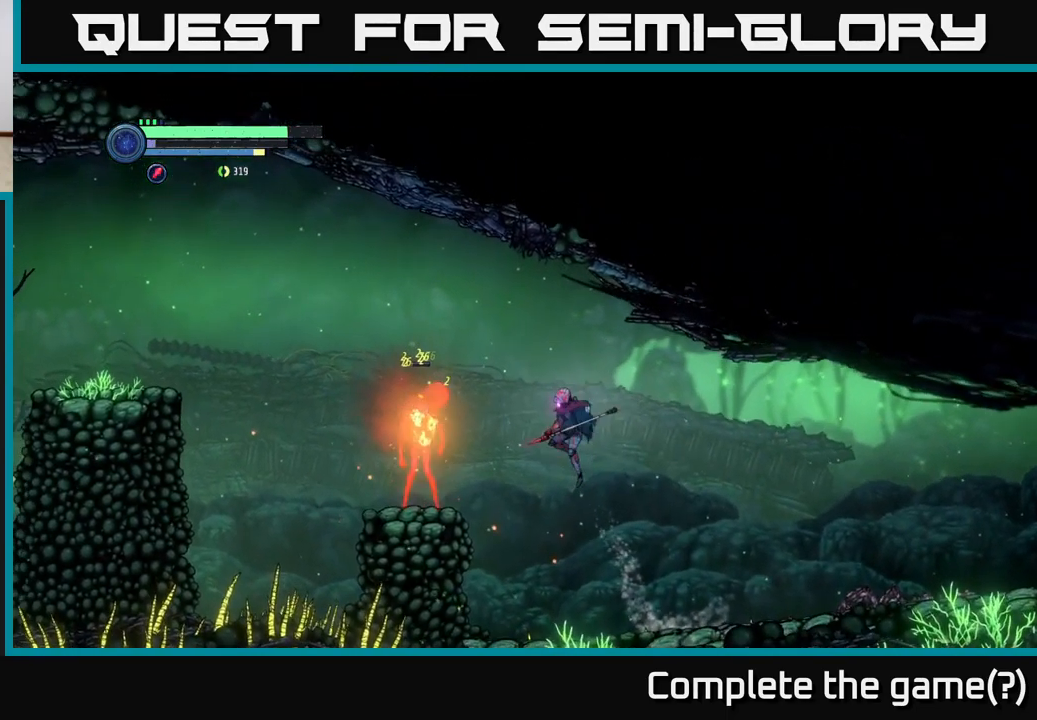
{"buttons": [], "left_stick": "left", "right_stick": "center", "events": [[17, "B", "down"], [100, "B", "up"]]}
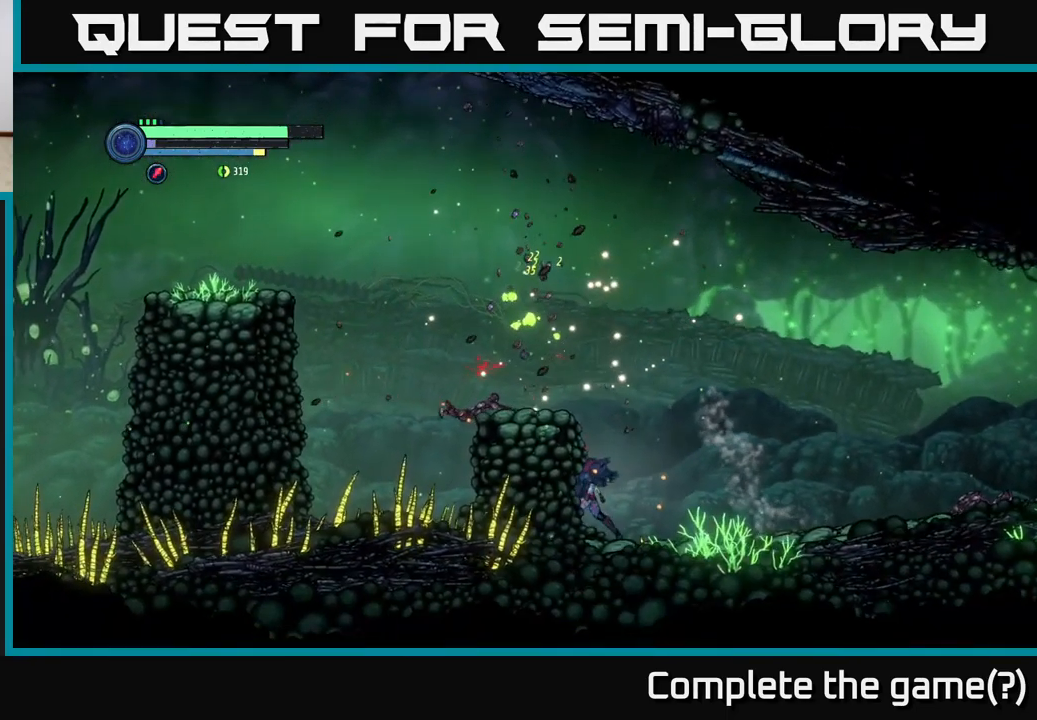
{"buttons": [], "left_stick": "left", "right_stick": "center", "events": [[83, "left_stick", "center"], [100, "A", "down"], [250, "left_stick", "left"], [450, "A", "up"]]}